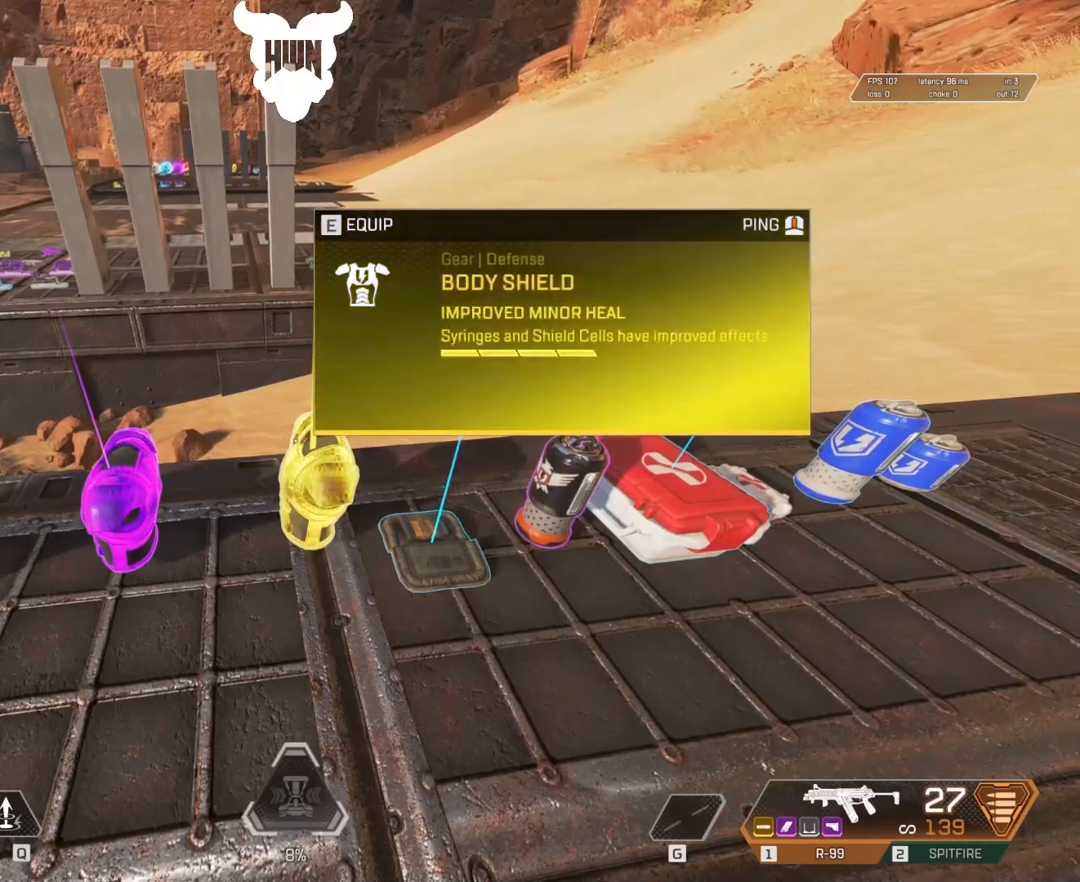
Gameplay with keyboard and mouse; each line is a JSON object with the keys and mouse buttons held at the frame after it. "events" lists presses ("down") and releases ("up") of "1", "2", "3", "4", "5", "a", "alt", "c", "caps_lock", "ctrl", "d", "e", "f", "g", "q", "r", "s", "shift", "space", "t", "tab", "v", "w", "x", "z", "mouse_left", "mouse_wheel" and "mouse_right" between this image and that frame as [ms after this image, input, new state], when the widget could be followed in between. "mouse_left", "mouse_wheel", "mouse_right" = the "left", "wheel", "right" buttons of the "mouse" list. No other keys are recorded. "wheel" means that the mouse wheel is clicked or scrolled. Not read: mouse_move.
{"keys": ["s"], "mouse": [], "events": [[350, "s", "down"], [433, "d", "down"], [483, "d", "up"]]}
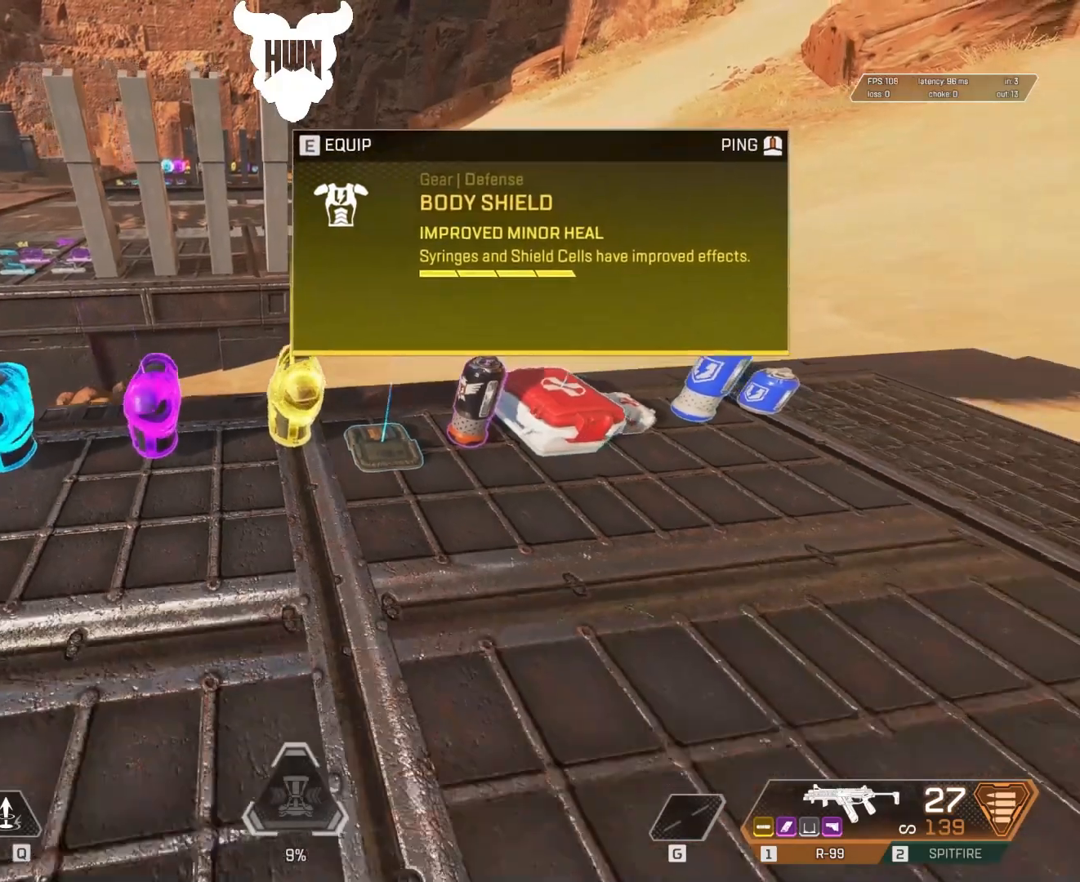
{"keys": [], "mouse": [], "events": [[83, "s", "up"]]}
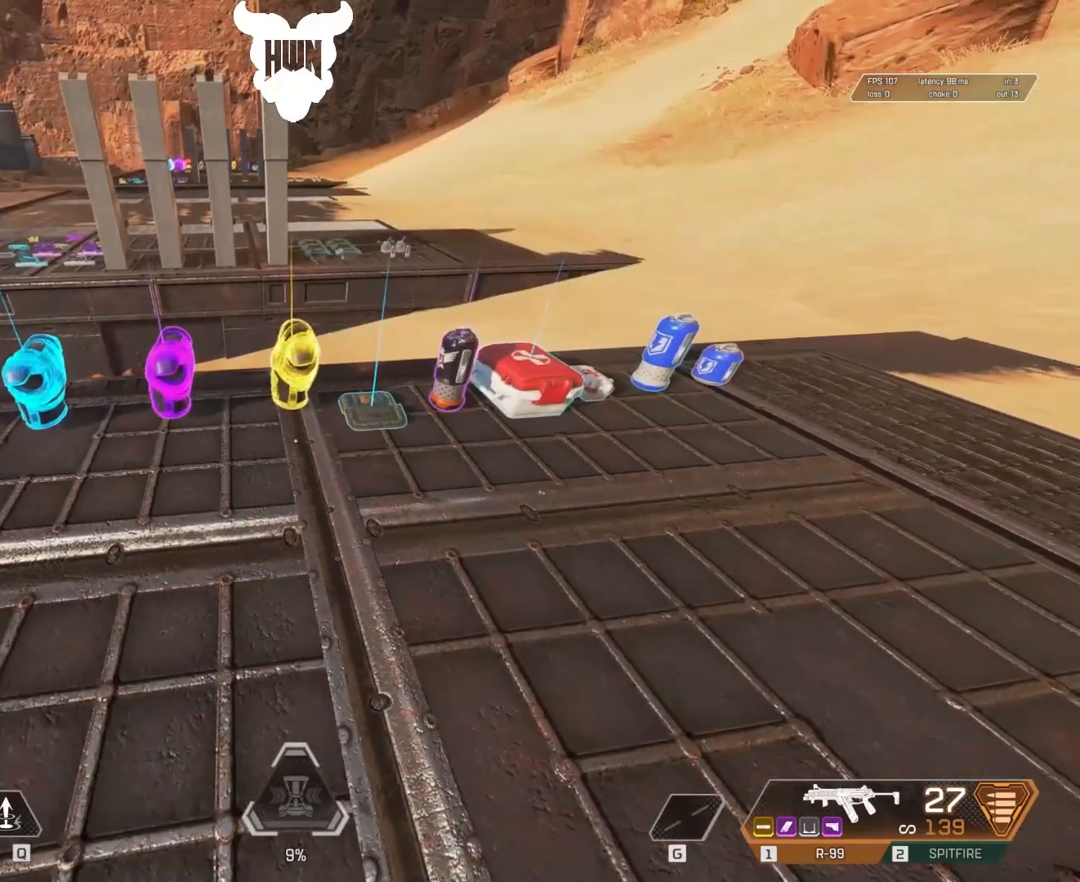
{"keys": [], "mouse": [], "events": [[283, "w", "down"], [450, "w", "up"]]}
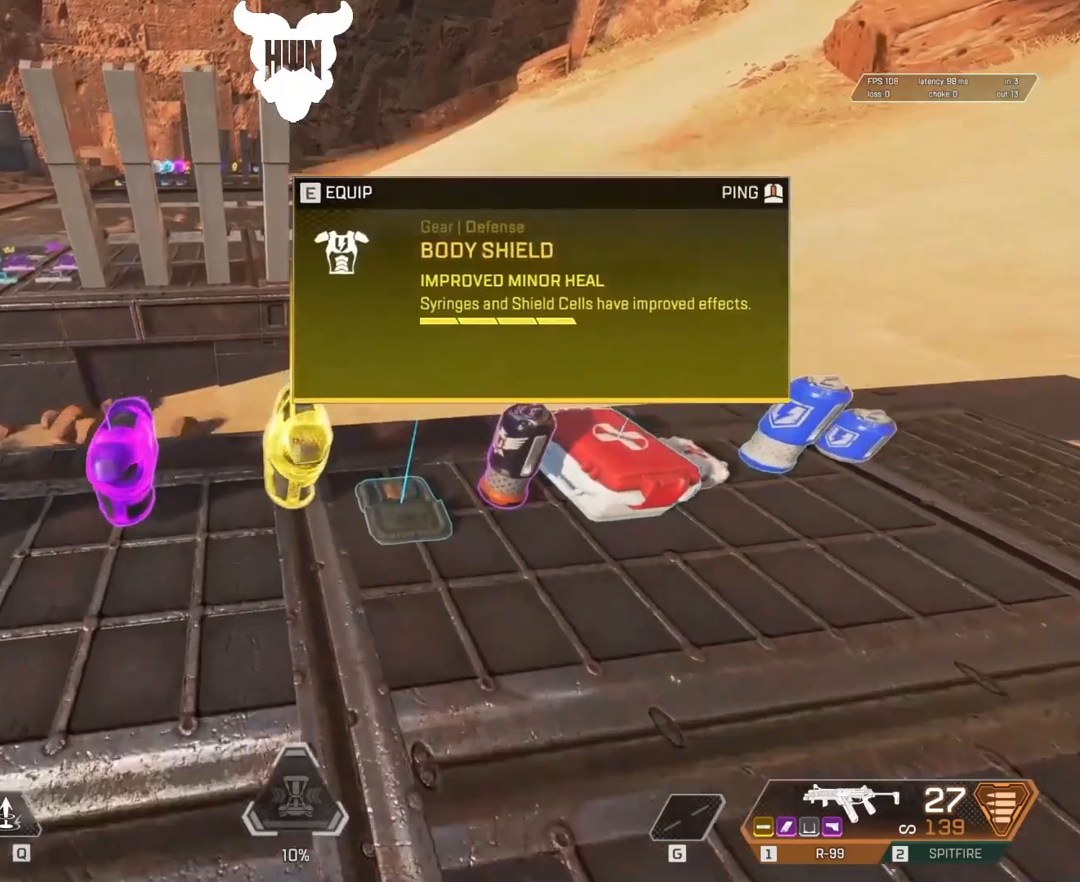
{"keys": [], "mouse": [], "events": []}
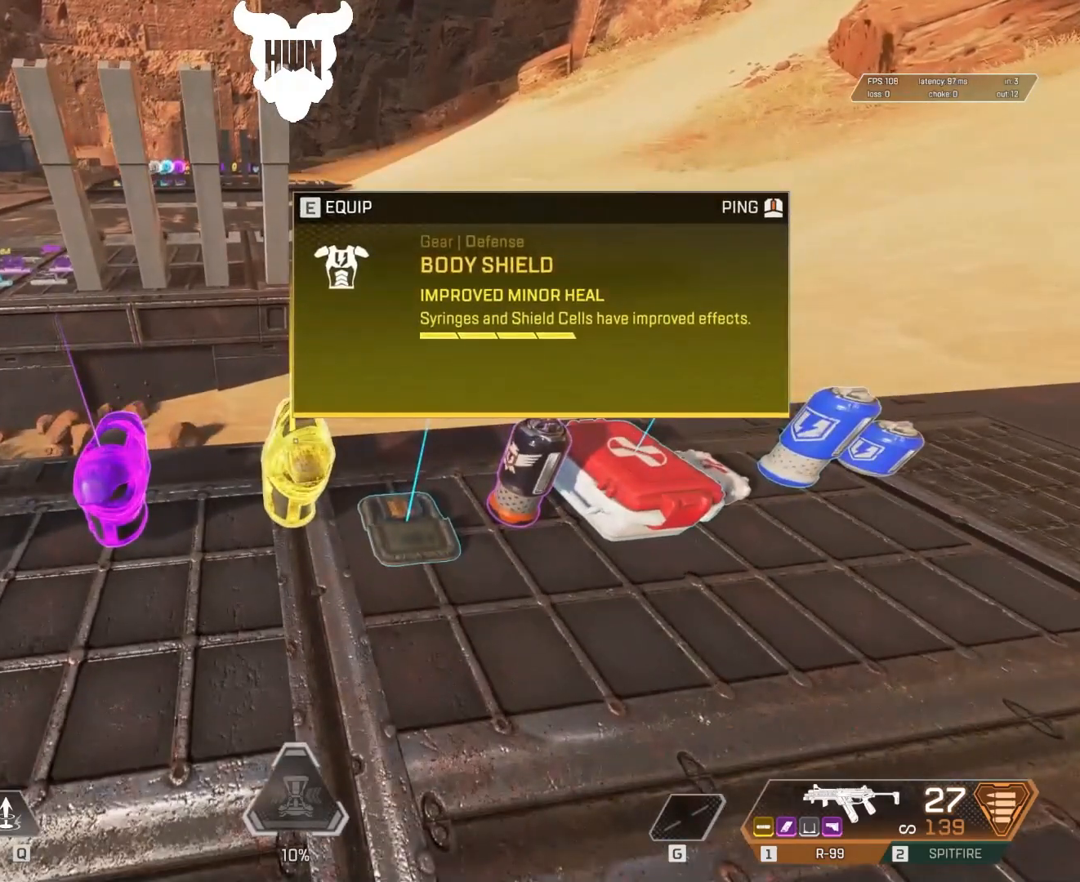
{"keys": ["d"], "mouse": [], "events": [[500, "d", "down"]]}
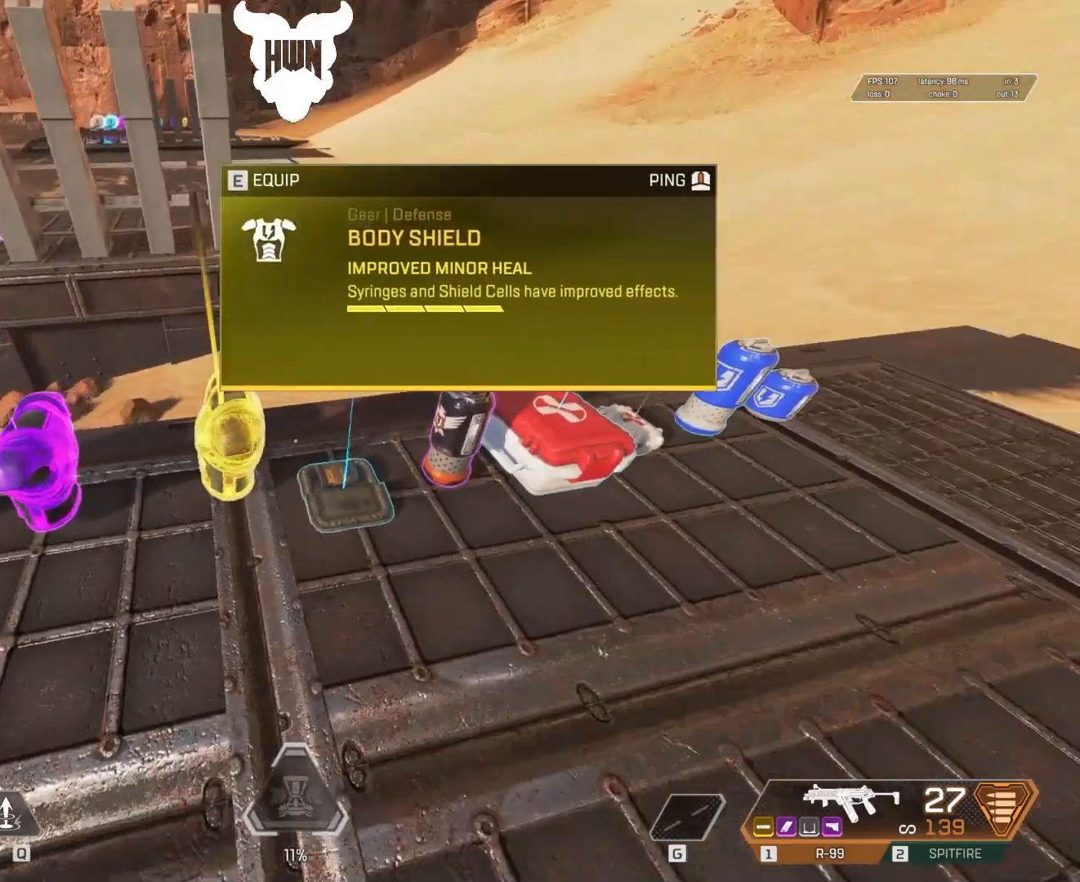
{"keys": [], "mouse": [], "events": [[183, "w", "down"], [383, "d", "up"], [383, "w", "up"]]}
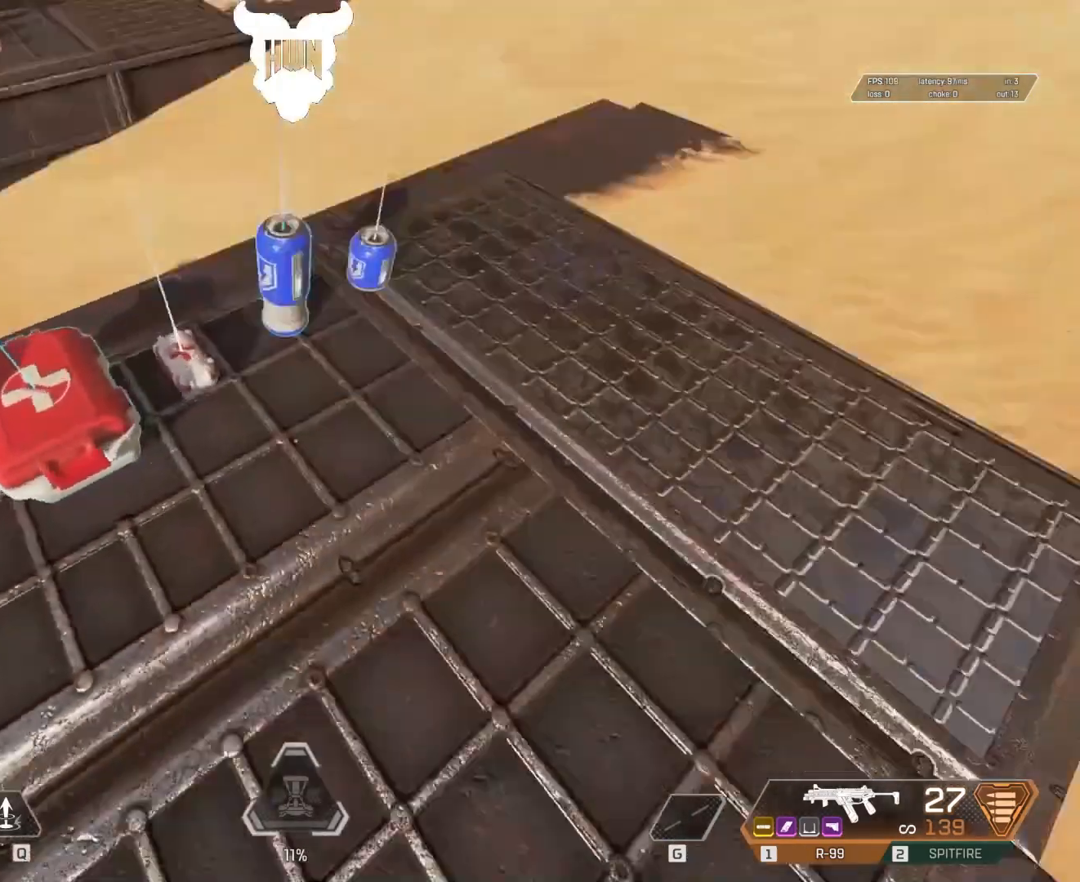
{"keys": ["shift", "w"], "mouse": [], "events": [[433, "shift", "down"], [433, "w", "down"]]}
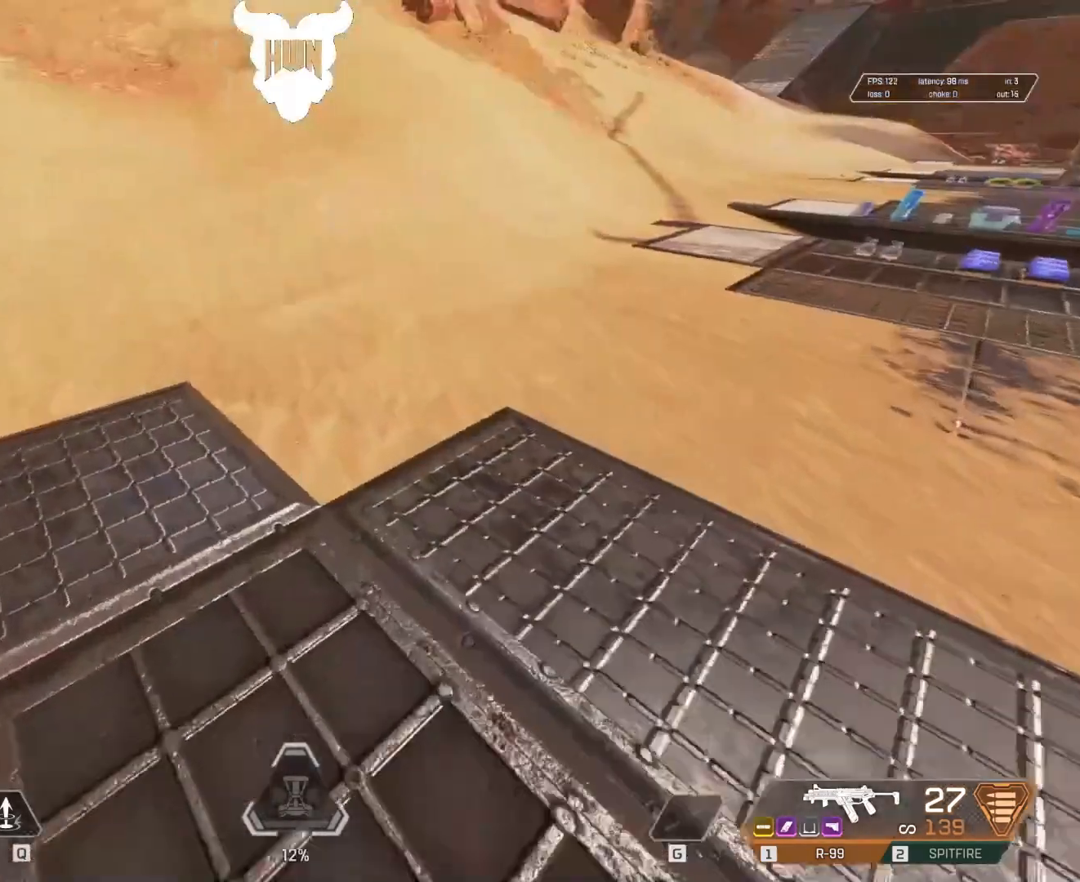
{"keys": ["a", "shift"], "mouse": [], "events": [[150, "w", "up"], [250, "a", "down"]]}
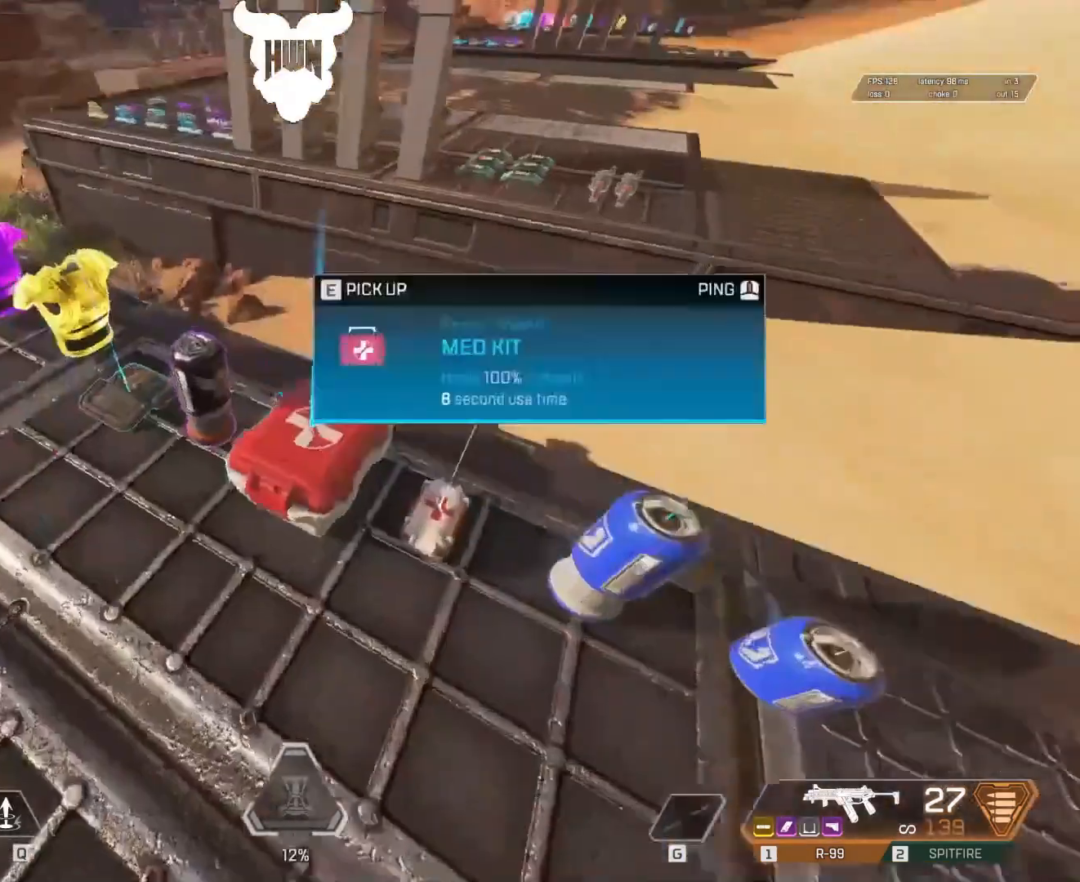
{"keys": ["w"], "mouse": [], "events": [[233, "w", "down"], [500, "a", "up"], [500, "shift", "up"]]}
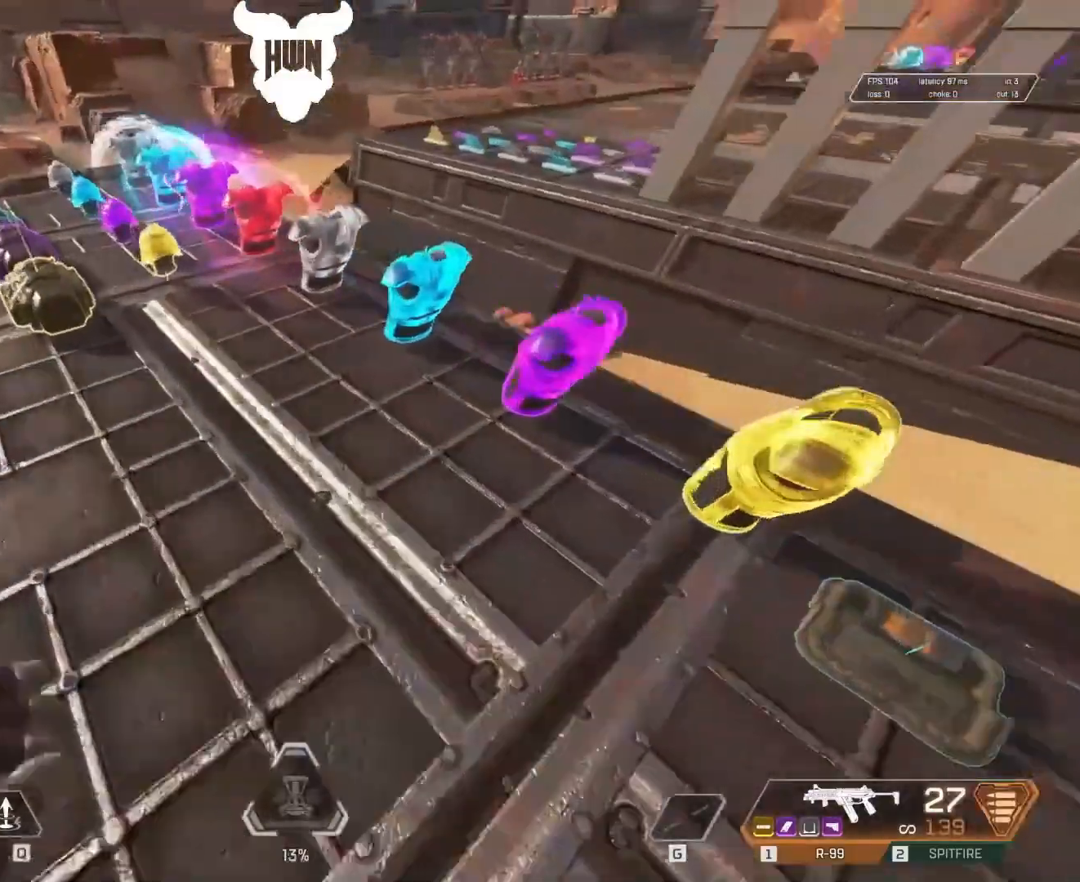
{"keys": ["a"], "mouse": [], "events": [[100, "w", "up"], [250, "d", "down"], [383, "d", "up"], [433, "a", "down"]]}
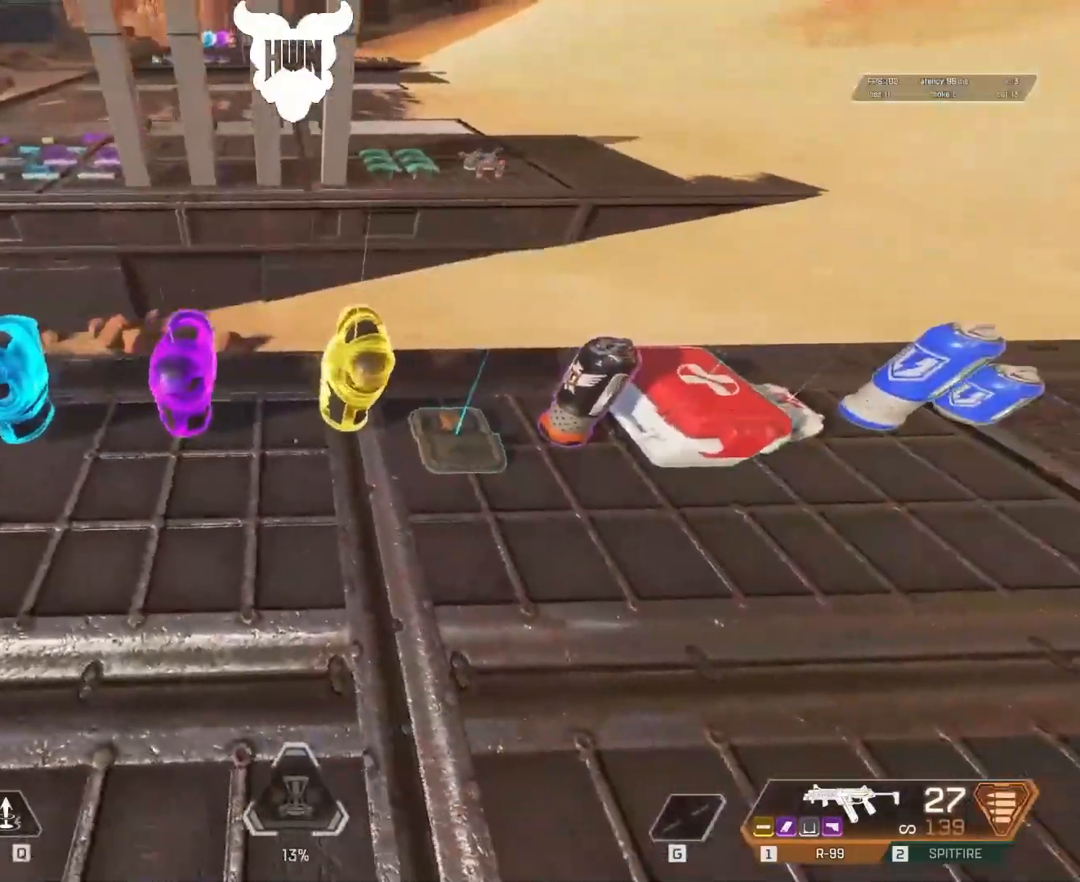
{"keys": [], "mouse": [], "events": [[33, "a", "up"], [100, "w", "down"], [200, "w", "up"], [300, "e", "down"], [450, "e", "up"]]}
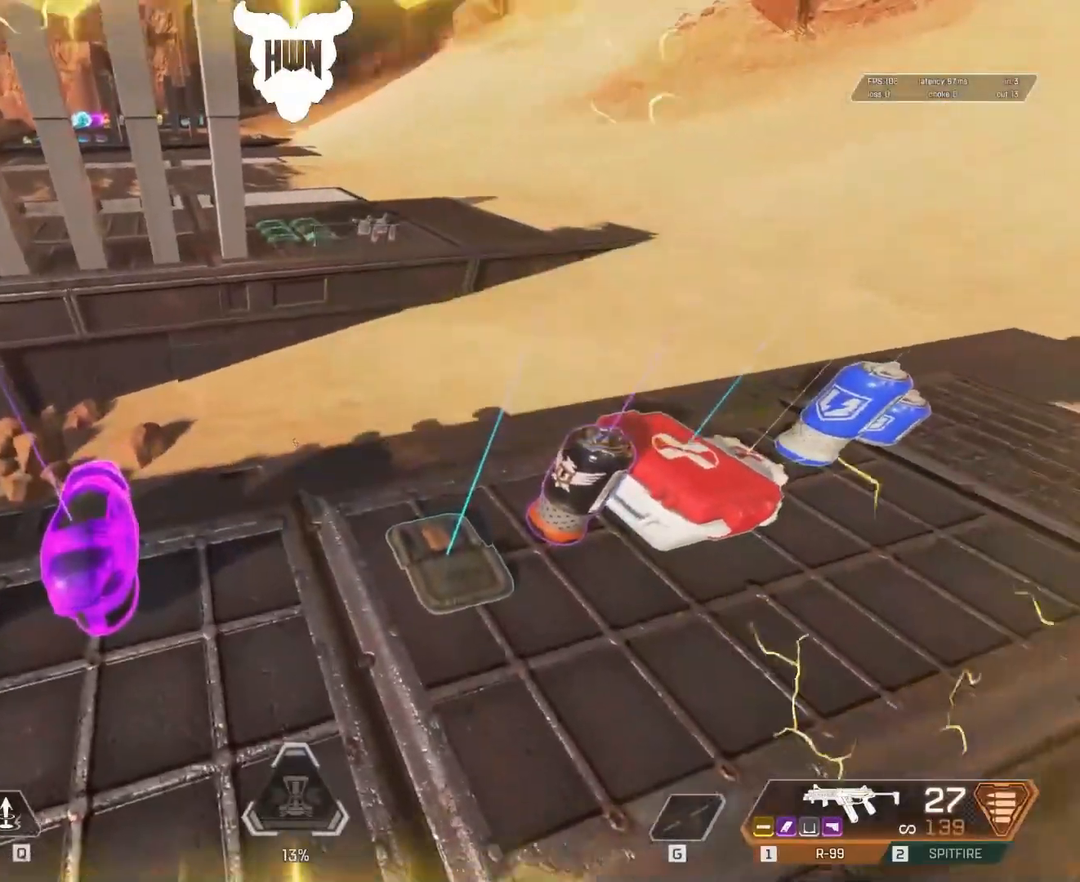
{"keys": ["shift", "w"], "mouse": [], "events": [[333, "w", "down"], [350, "shift", "down"]]}
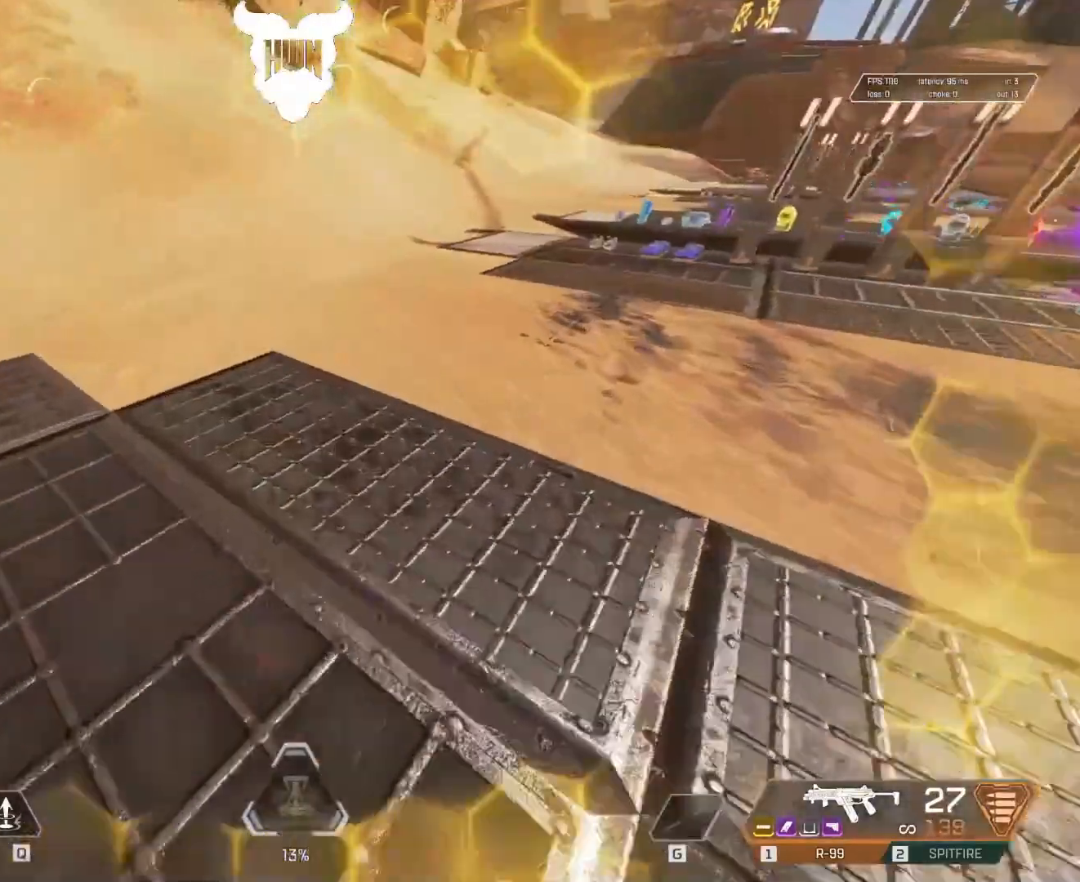
{"keys": ["ctrl", "shift", "w"], "mouse": [], "events": [[50, "3", "down"], [150, "3", "up"], [350, "ctrl", "down"]]}
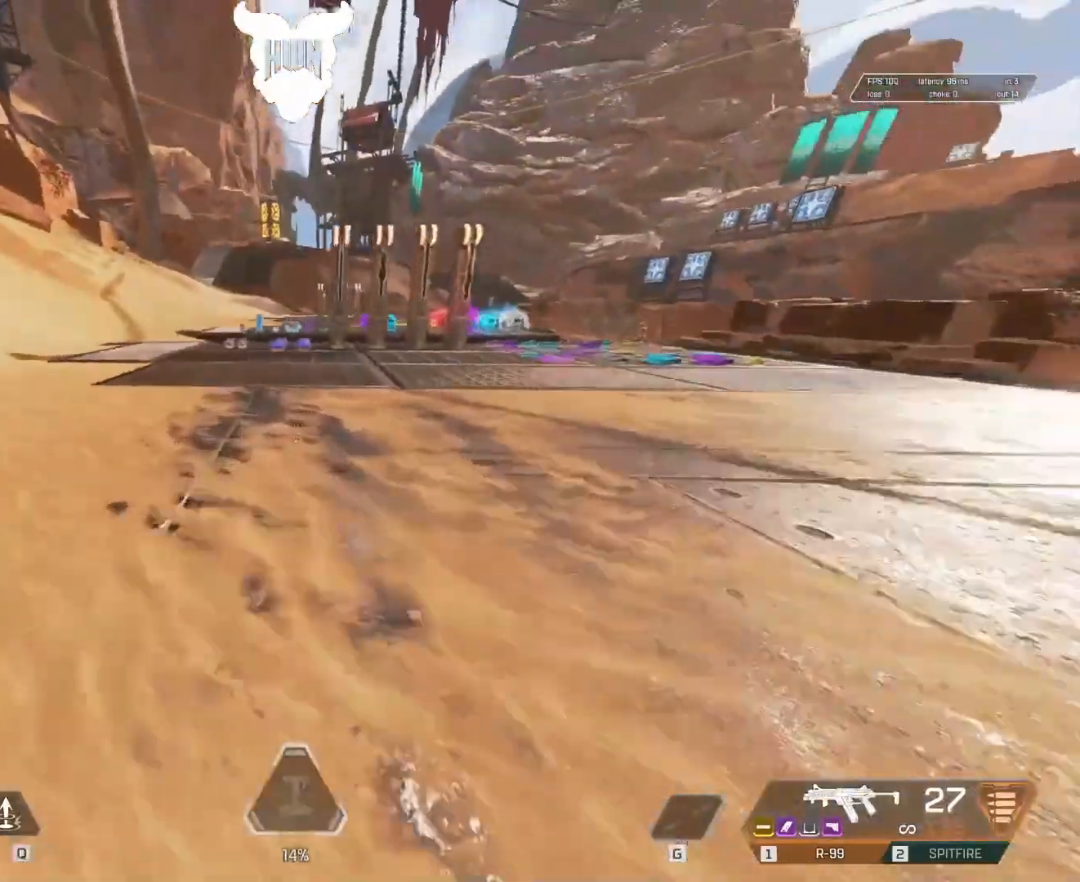
{"keys": ["shift", "w"], "mouse": [], "events": [[83, "ctrl", "up"]]}
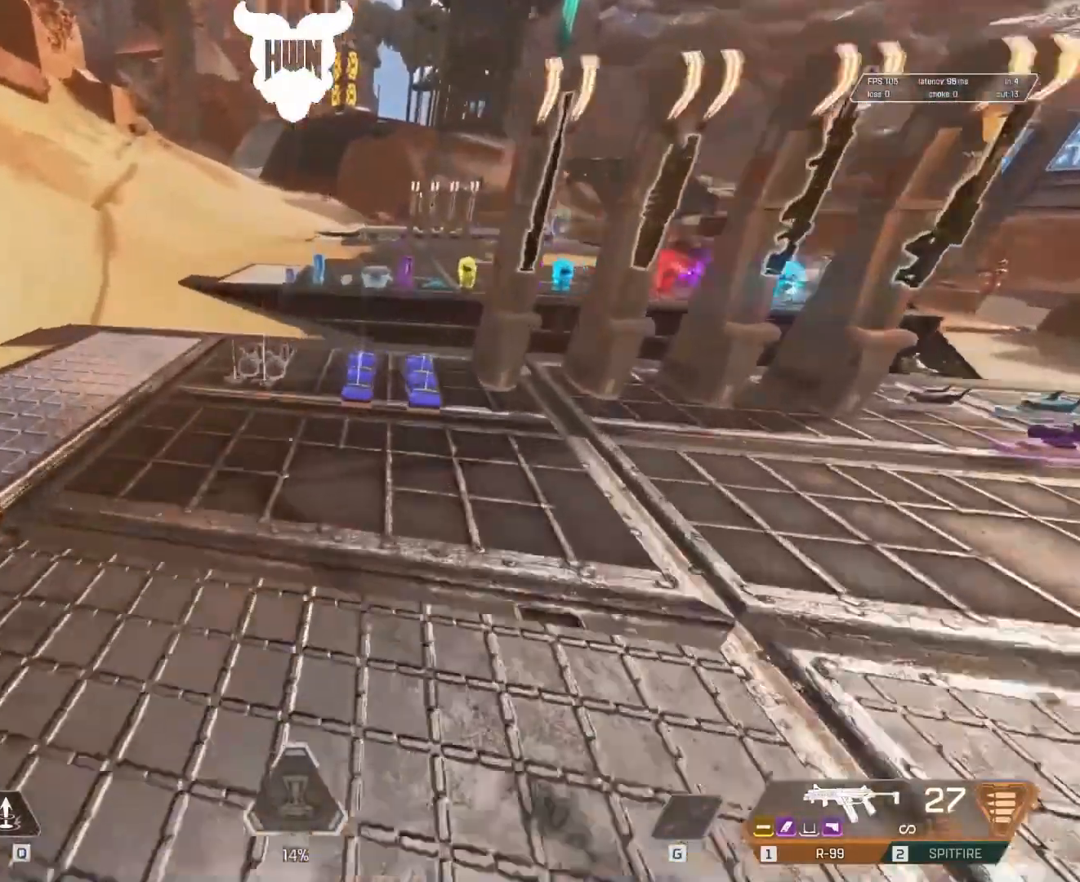
{"keys": ["shift", "w"], "mouse": [], "events": [[50, "shift", "up"], [183, "e", "down"], [183, "w", "up"], [233, "e", "up"], [283, "e", "down"], [333, "e", "up"], [350, "e", "down"], [450, "e", "up"], [500, "shift", "down"], [500, "w", "down"]]}
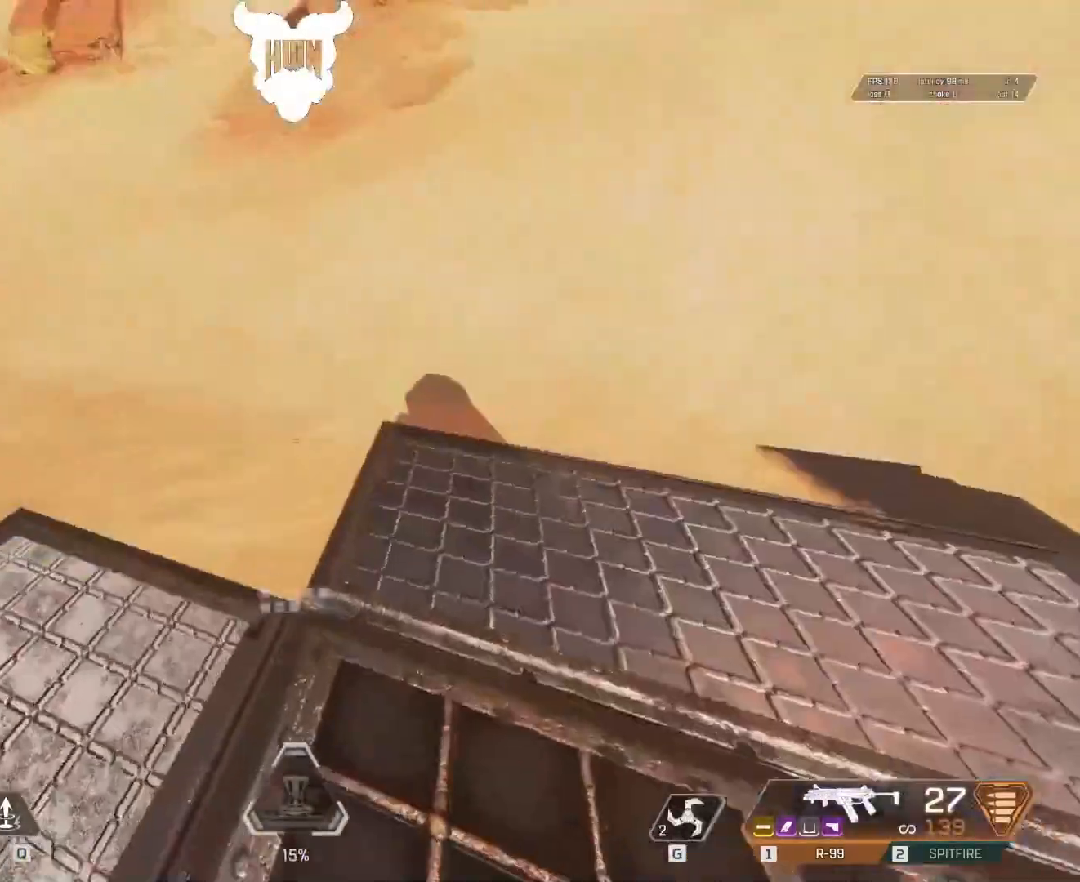
{"keys": ["ctrl", "shift", "w"], "mouse": [], "events": [[200, "g", "down"], [300, "g", "up"], [400, "ctrl", "down"]]}
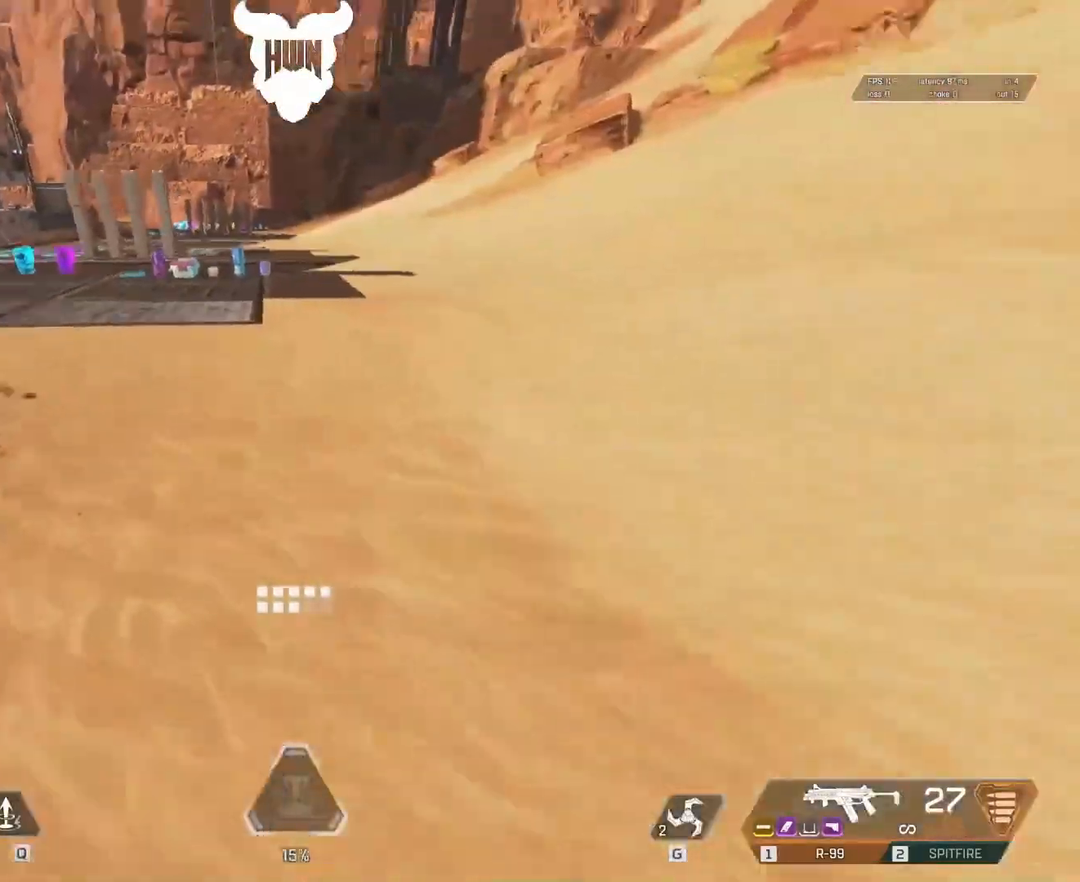
{"keys": [], "mouse": ["left"], "events": [[83, "ctrl", "up"], [350, "shift", "up"], [400, "w", "up"], [450, "mouse_left", "down"]]}
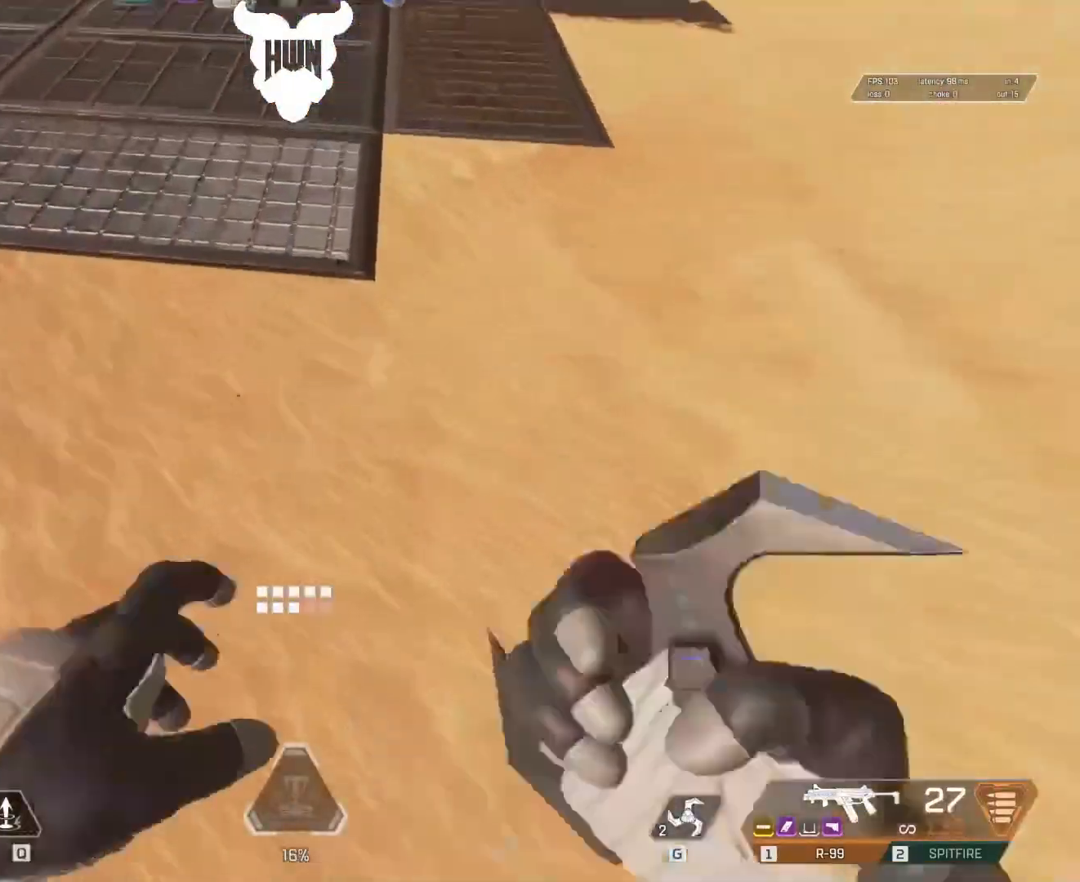
{"keys": [], "mouse": [], "events": [[283, "mouse_left", "up"]]}
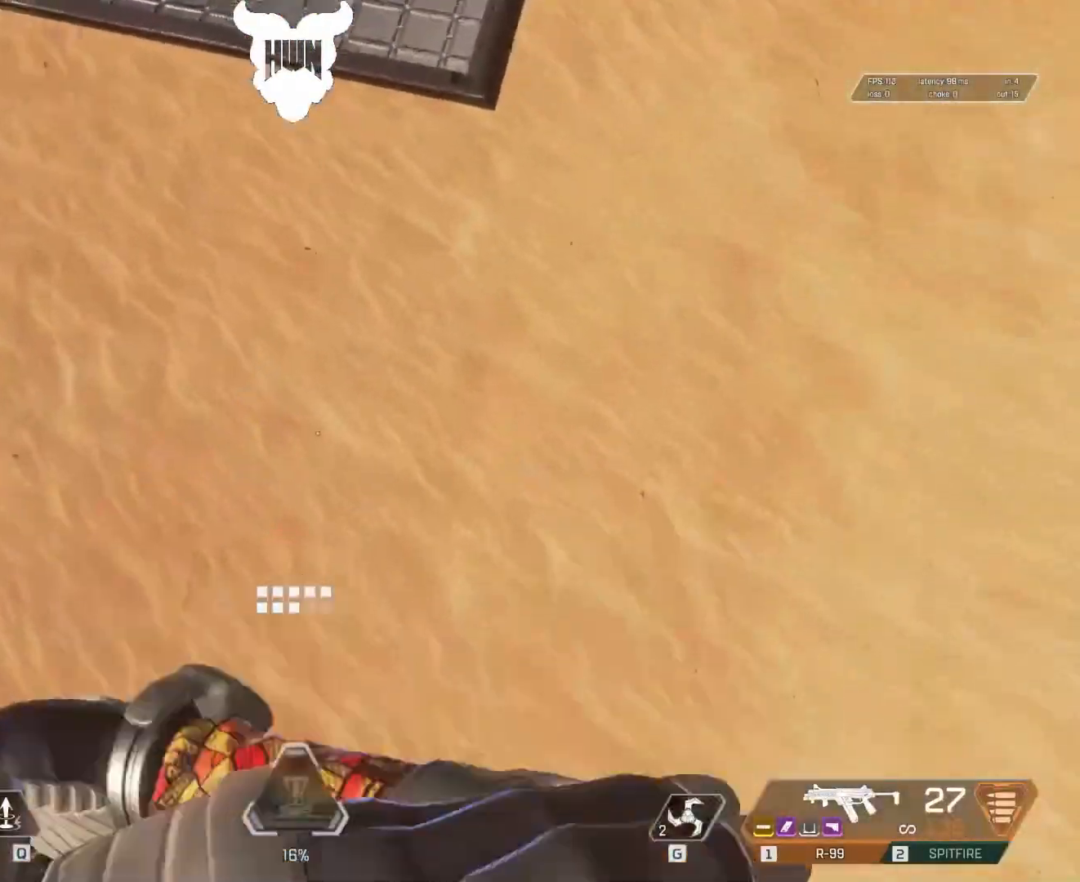
{"keys": [], "mouse": [], "events": []}
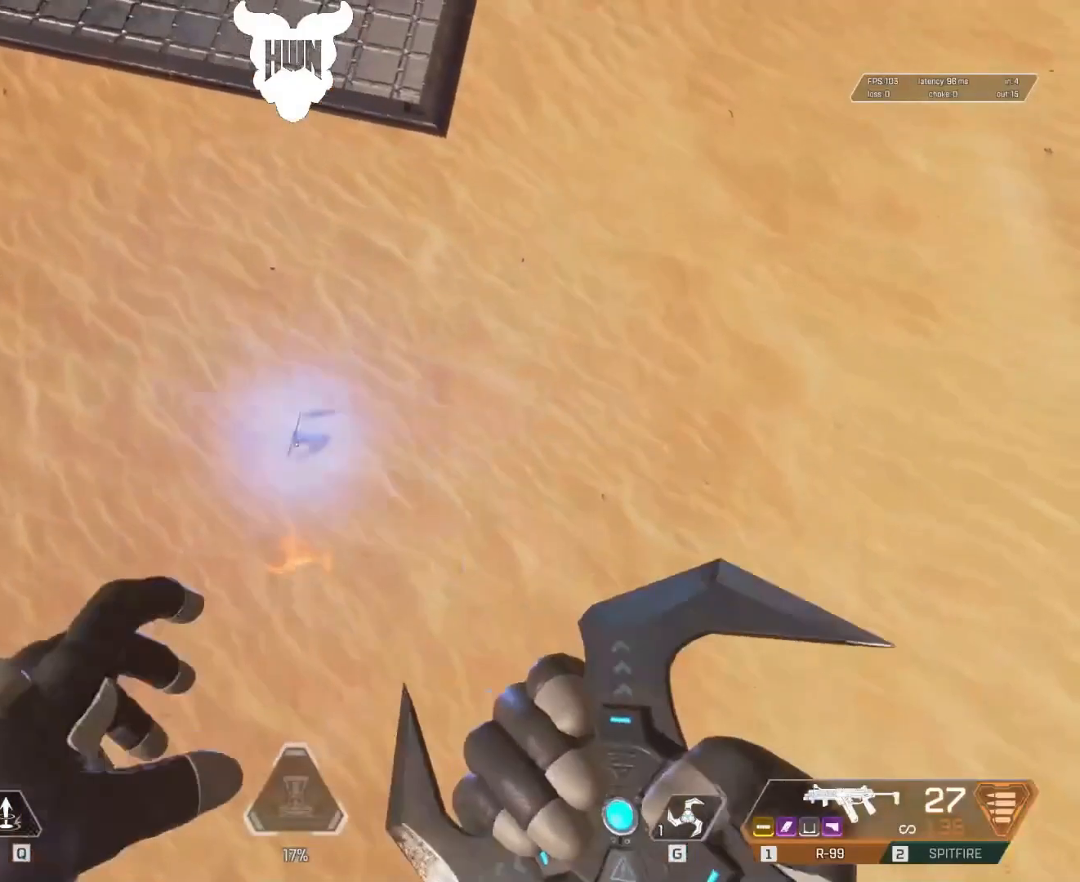
{"keys": [], "mouse": [], "events": []}
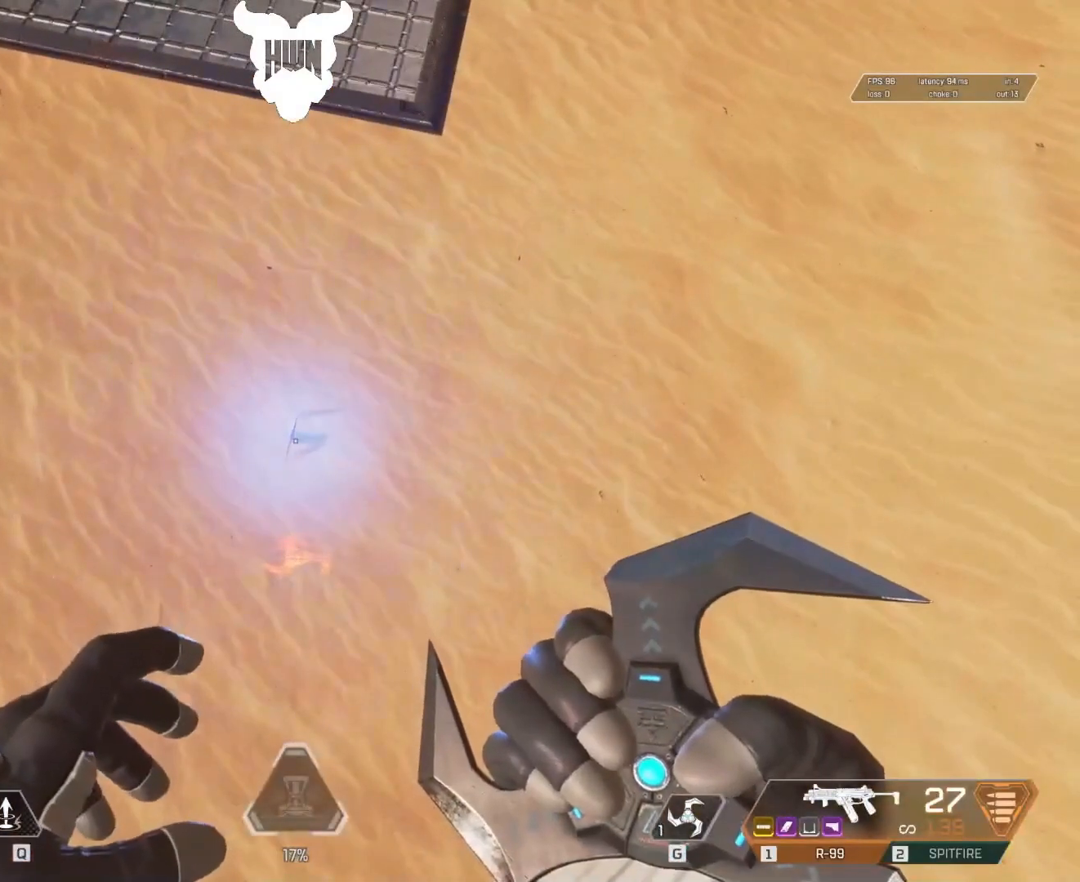
{"keys": [], "mouse": [], "events": []}
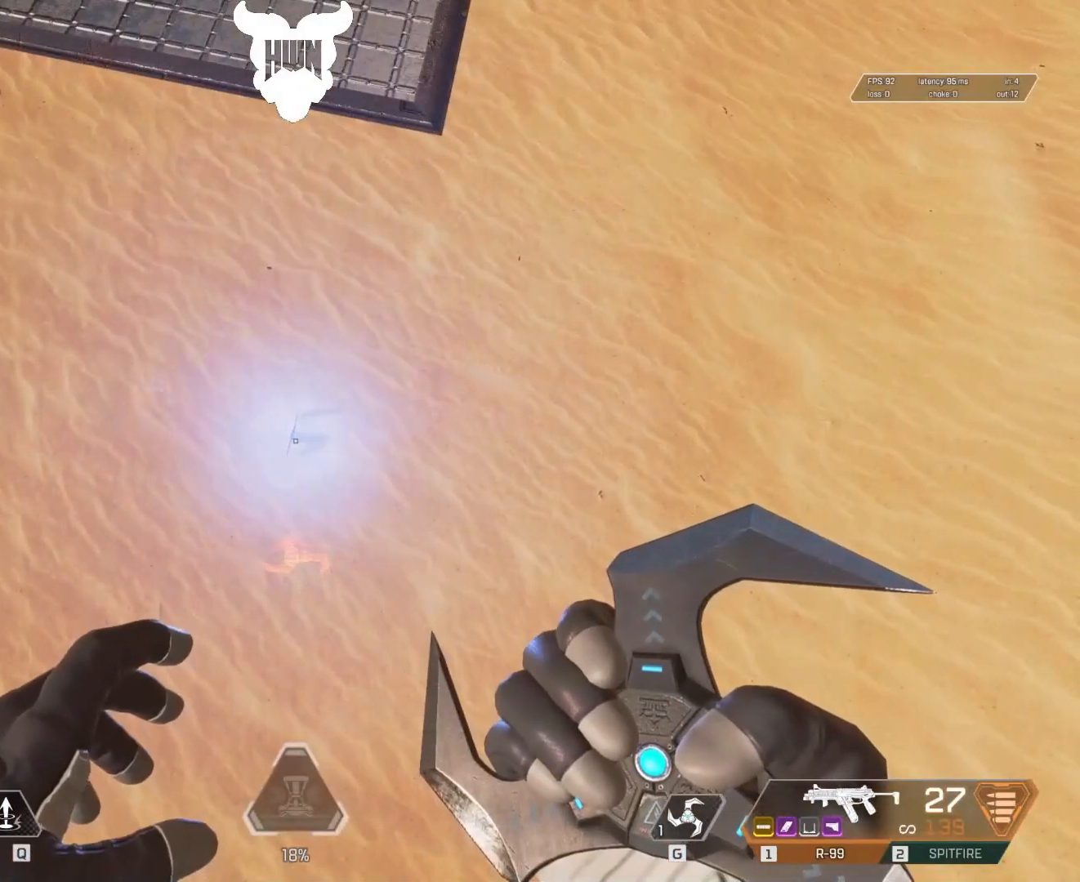
{"keys": [], "mouse": [], "events": []}
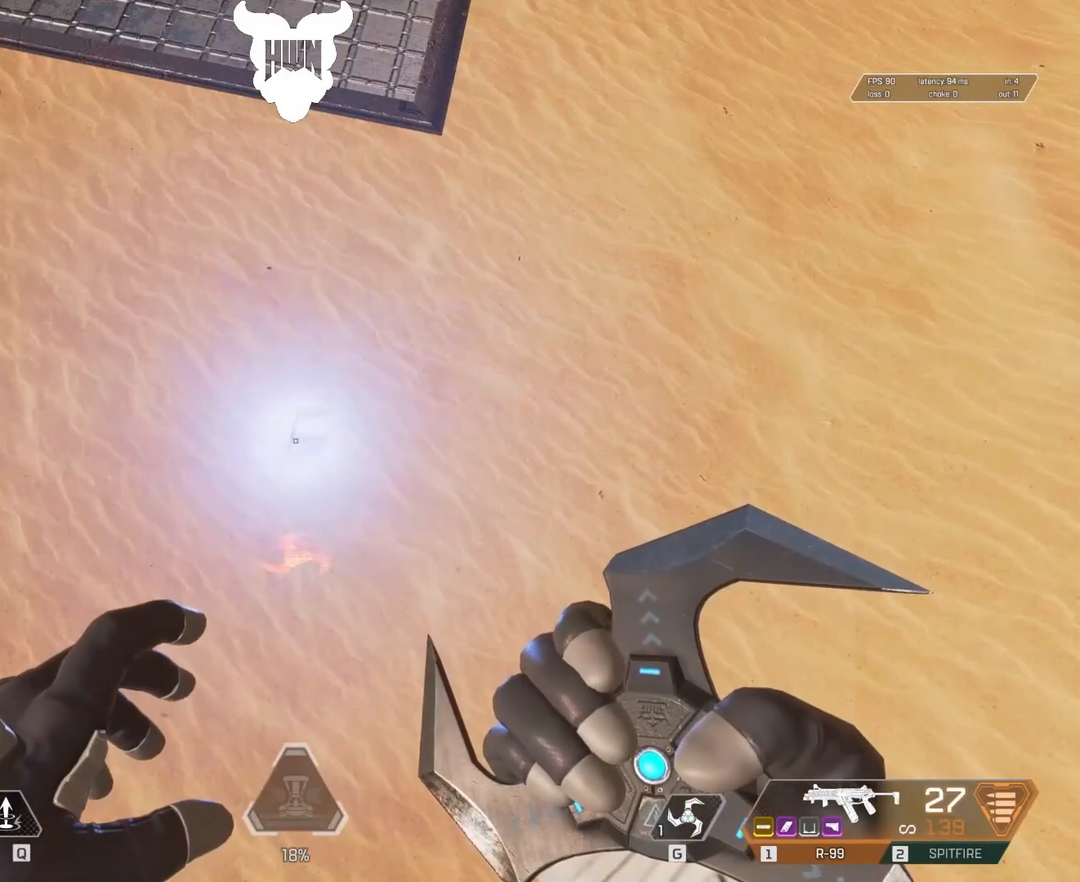
{"keys": [], "mouse": [], "events": []}
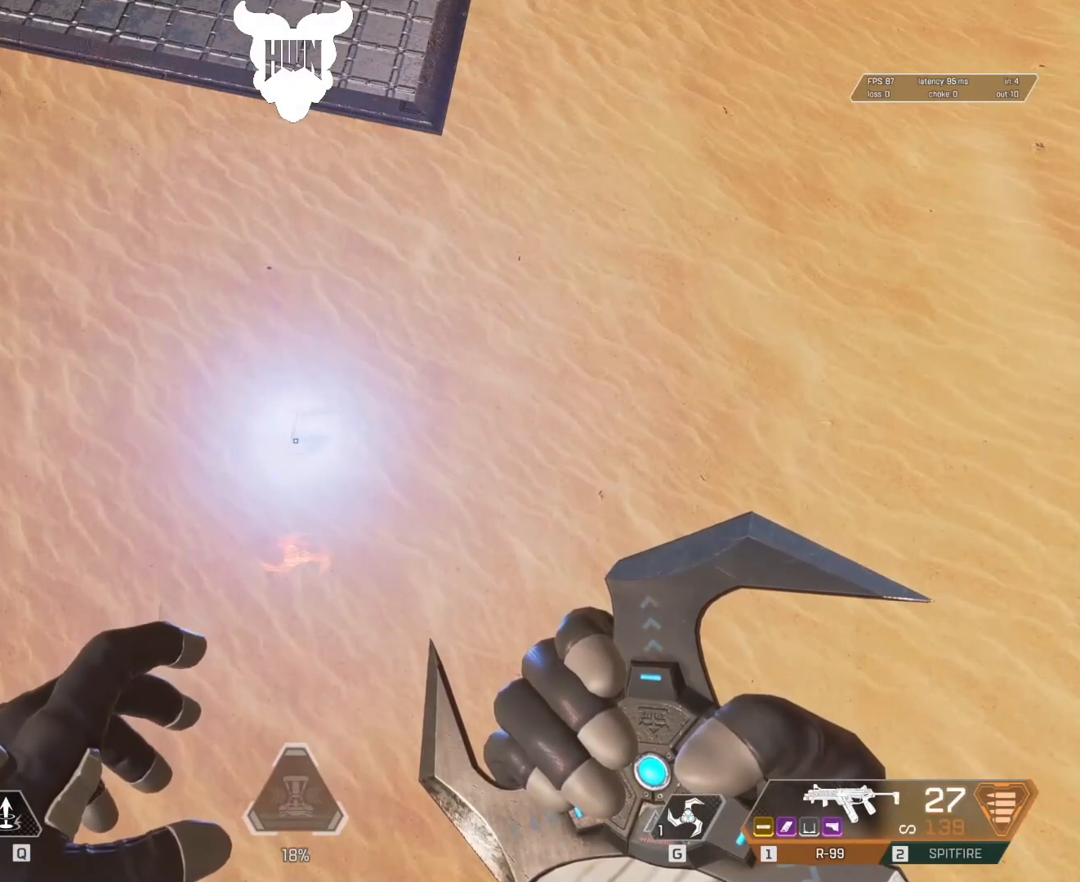
{"keys": [], "mouse": [], "events": []}
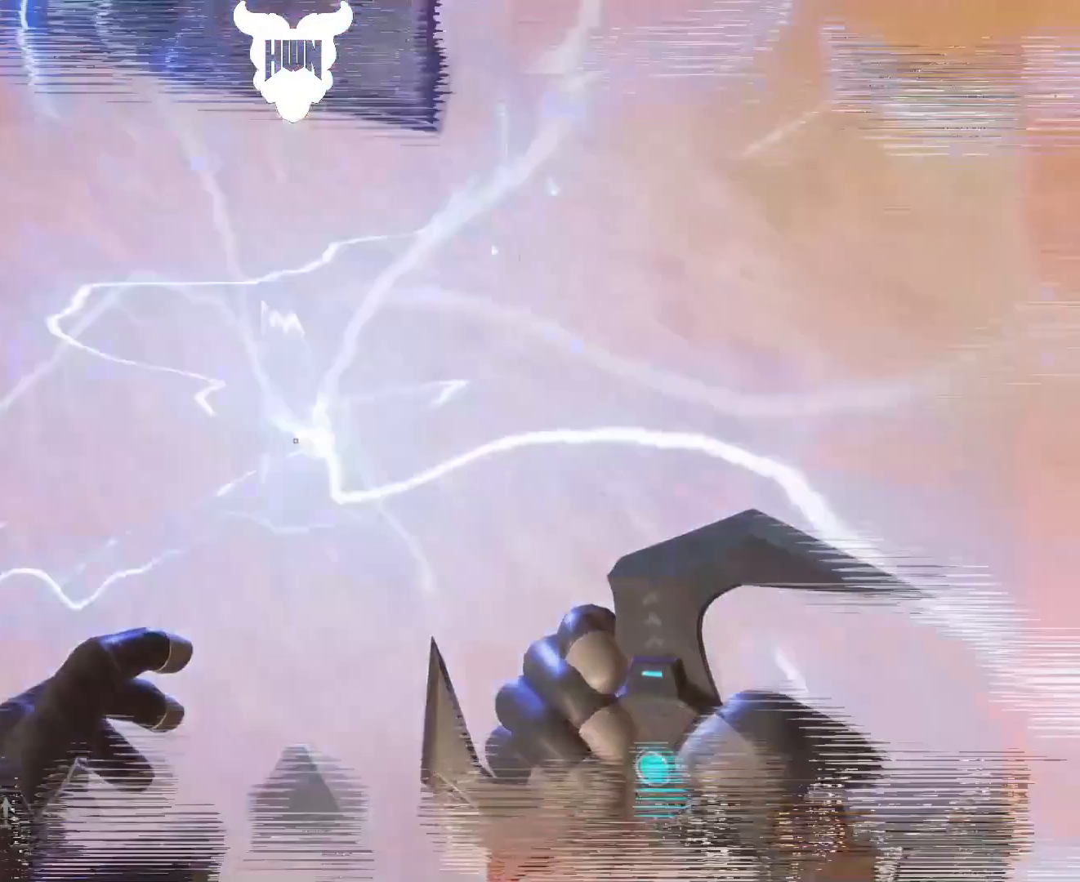
{"keys": [], "mouse": [], "events": []}
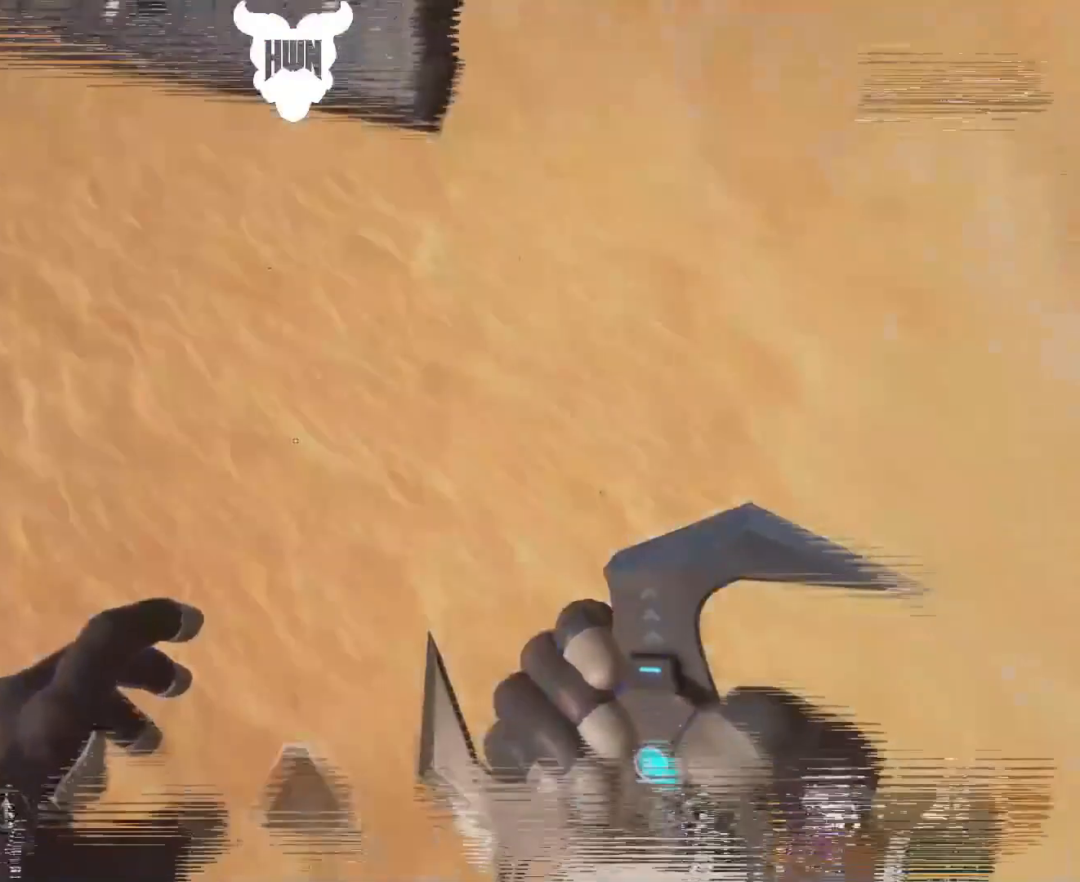
{"keys": [], "mouse": [], "events": []}
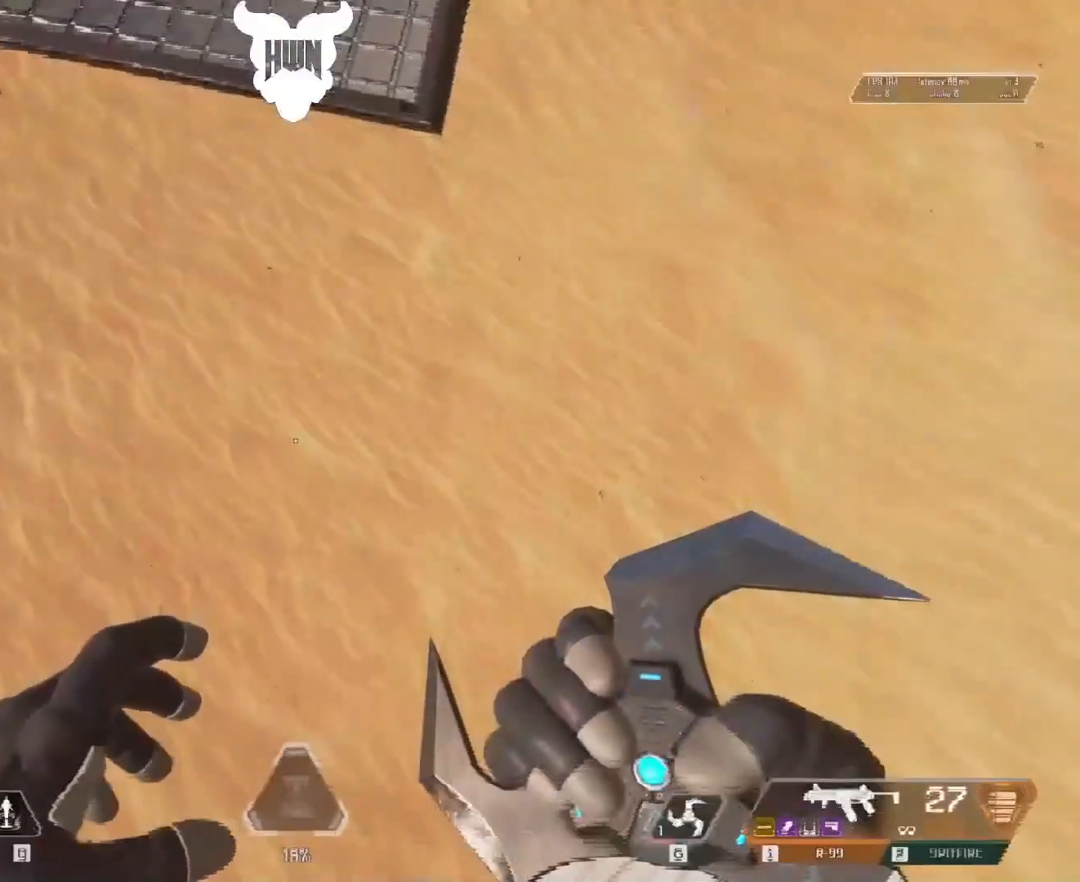
{"keys": [], "mouse": [], "events": []}
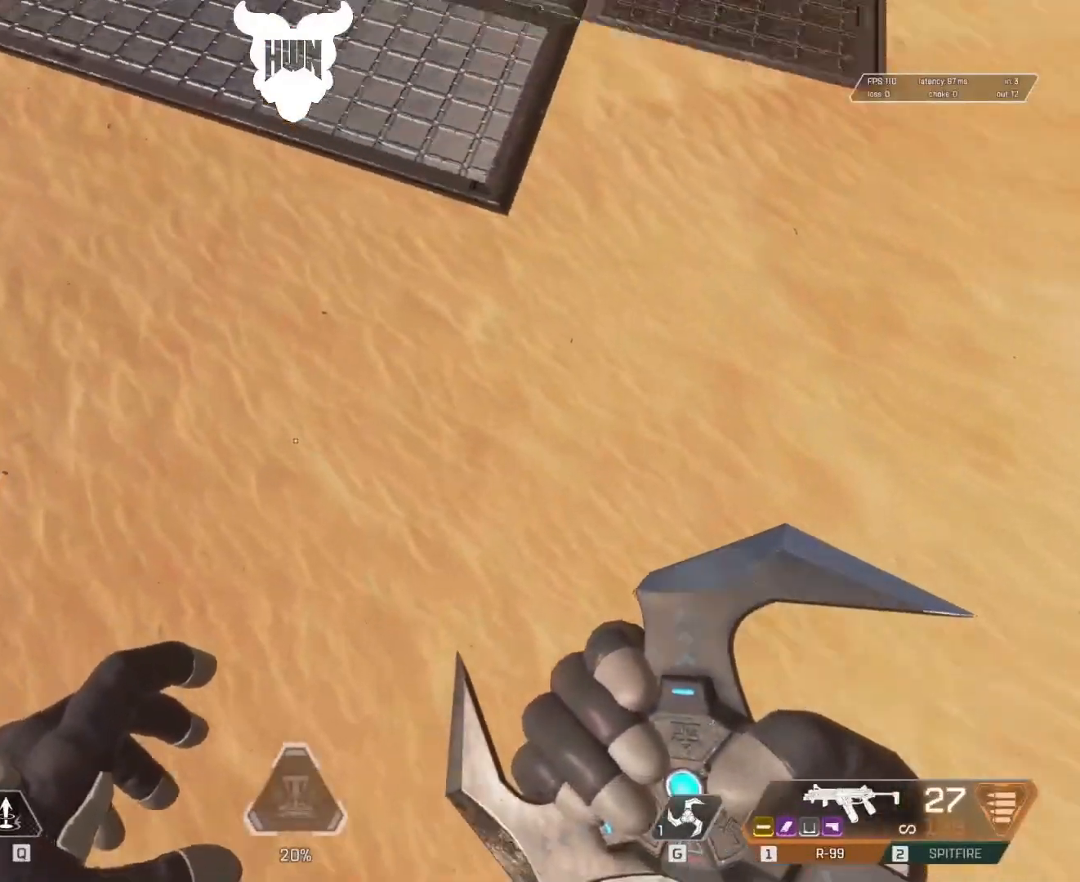
{"keys": [], "mouse": [], "events": []}
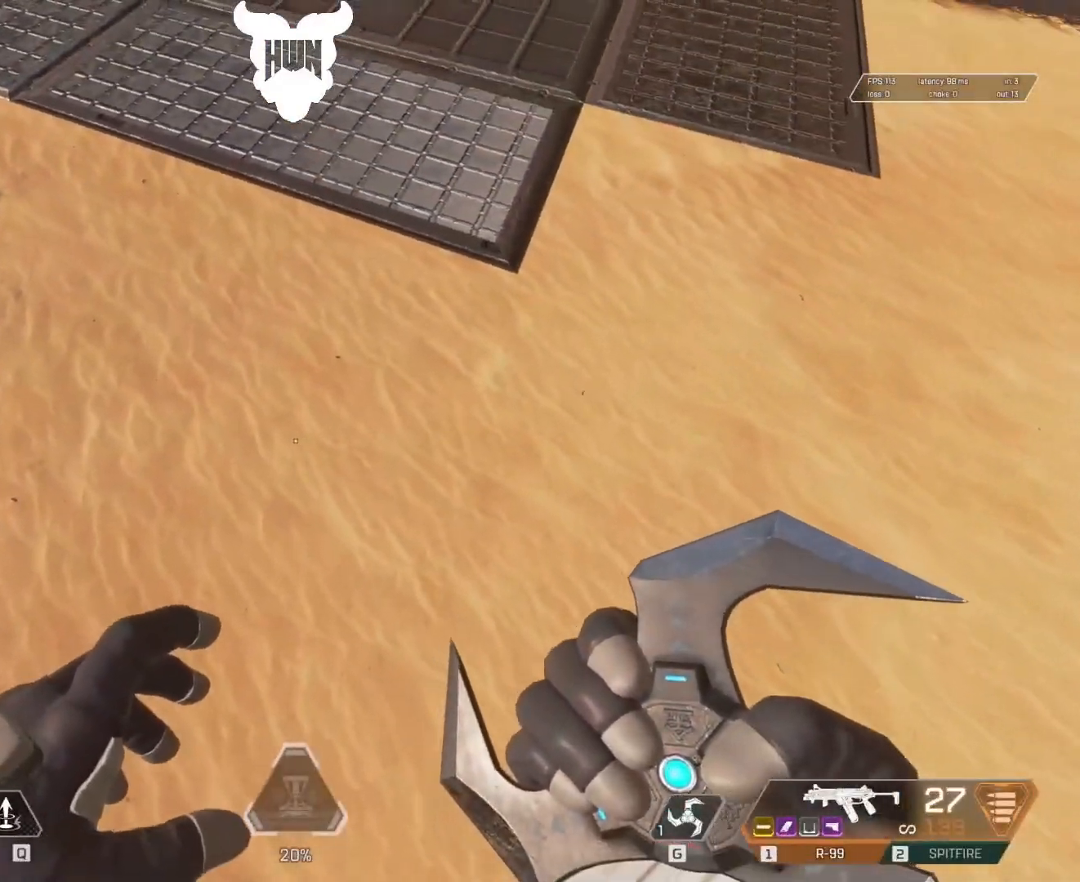
{"keys": ["w"], "mouse": [], "events": [[317, "w", "down"]]}
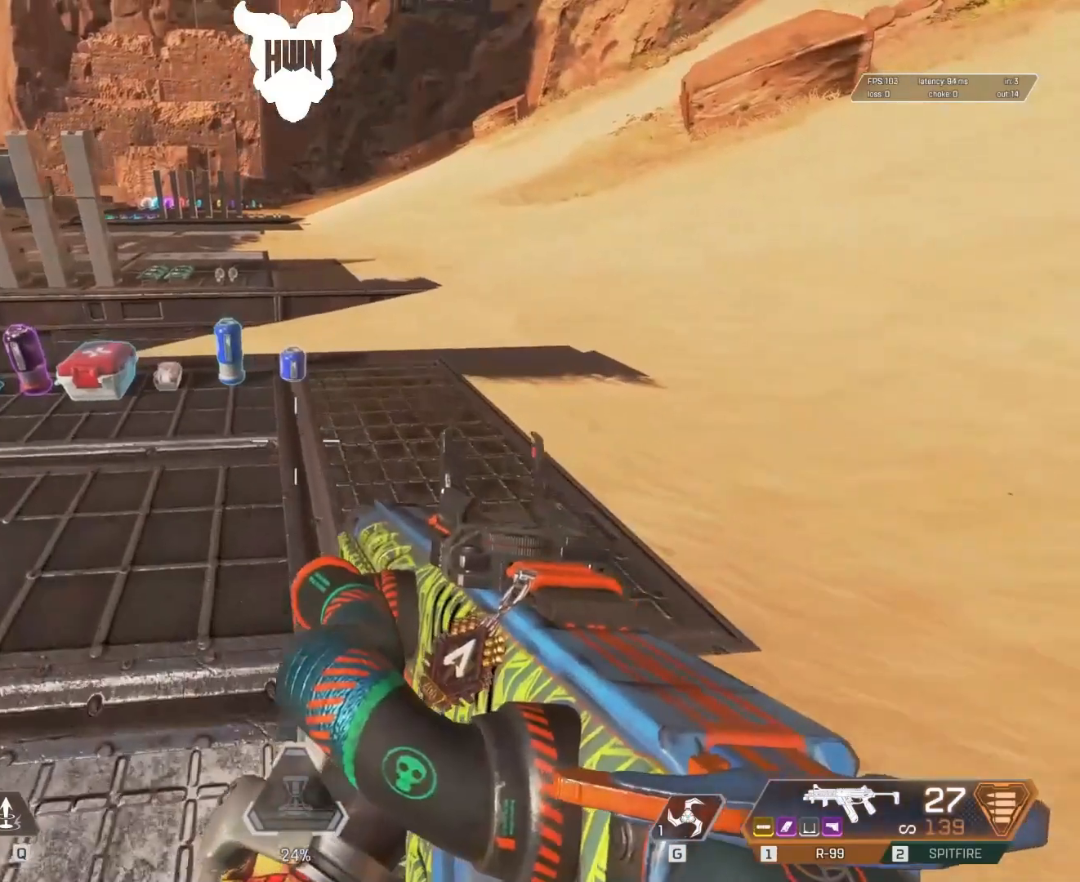
{"keys": ["e"], "mouse": [], "events": [[367, "e", "down"], [417, "w", "up"]]}
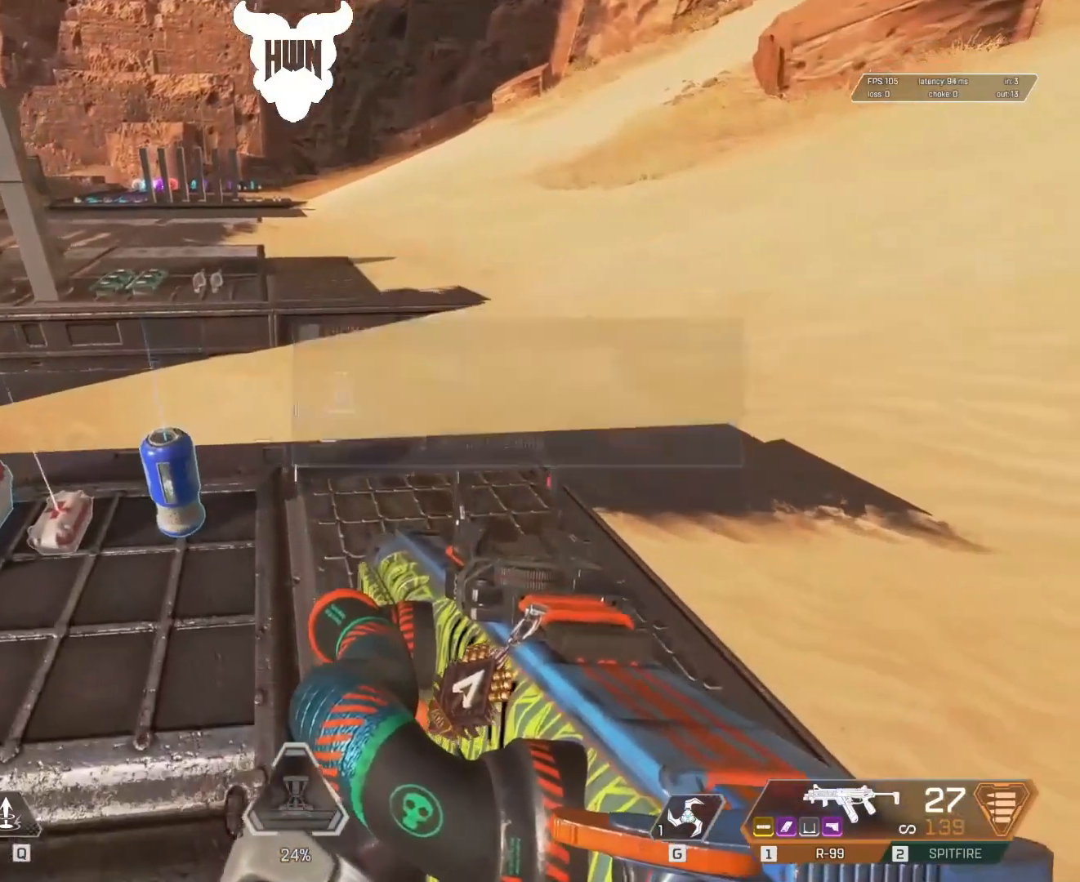
{"keys": [], "mouse": [], "events": [[17, "e", "up"], [167, "a", "down"], [450, "a", "up"]]}